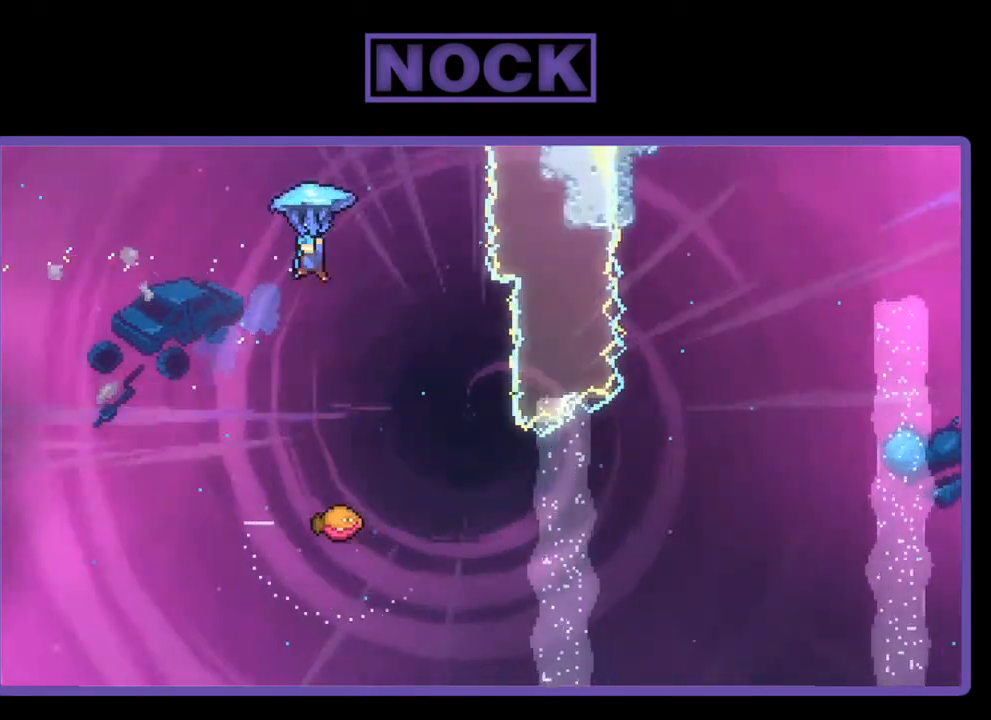
Gameplay with a controller (PlayStation layout); each line is a JSON object with the inputs held at the frame after it. "events" lists button and stick changes between this image and that frame as [ms after this image, input, new state], when the widget could be followed in between. Not read: left_stick.
{"buttons": ["R2", "DPAD_LEFT"], "right_stick": "center", "events": [[33, "DPAD_UP", "up"], [433, "DPAD_LEFT", "down"]]}
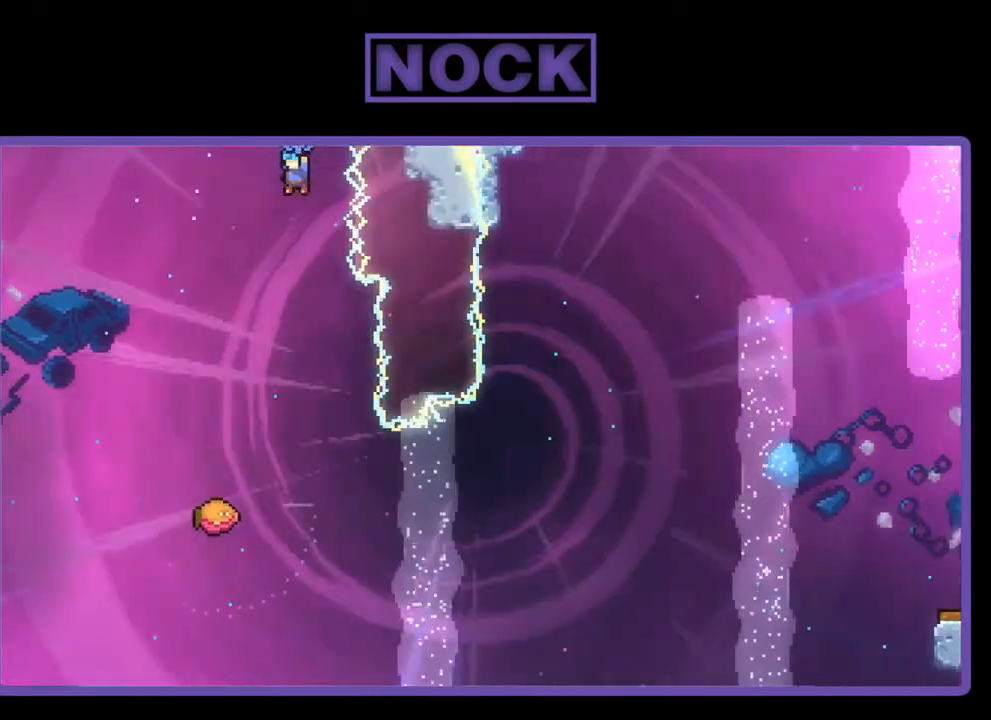
{"buttons": ["R2"], "right_stick": "center", "events": [[100, "DPAD_LEFT", "up"], [333, "DPAD_RIGHT", "down"], [433, "DPAD_RIGHT", "up"]]}
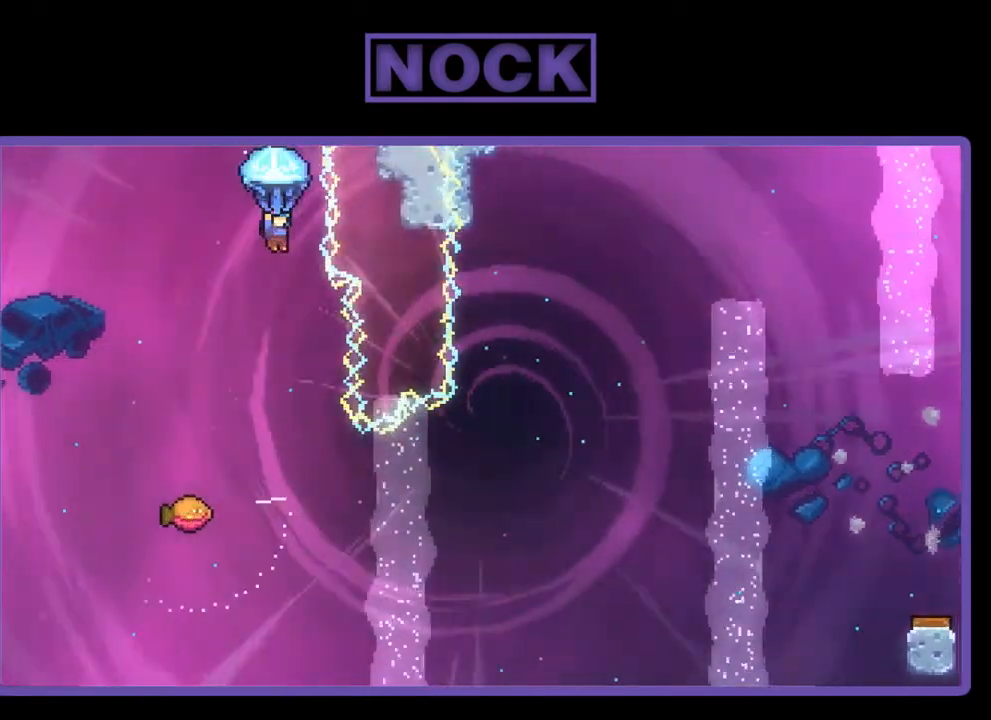
{"buttons": ["R2", "DPAD_RIGHT"], "right_stick": "center", "events": [[500, "DPAD_RIGHT", "down"]]}
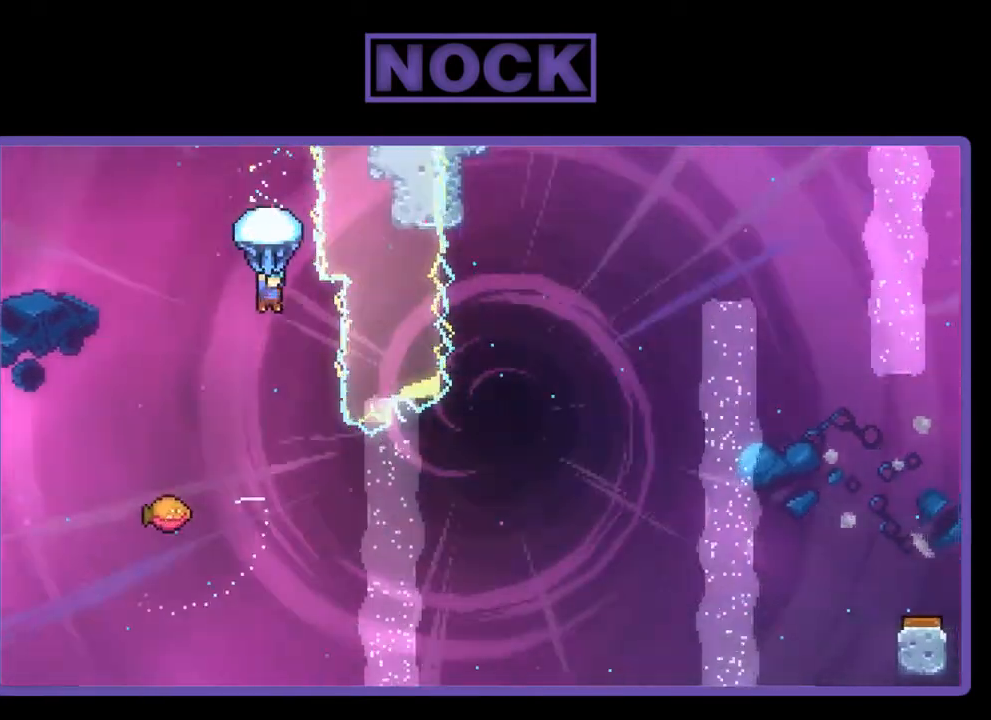
{"buttons": ["R2"], "right_stick": "center", "events": [[167, "DPAD_RIGHT", "up"]]}
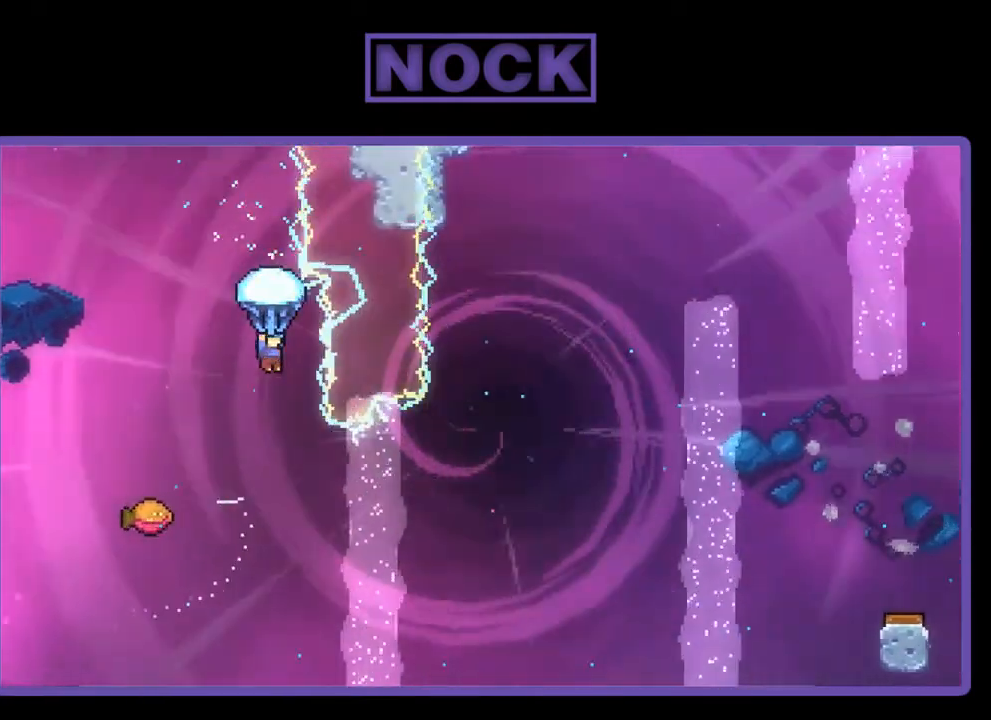
{"buttons": [], "right_stick": "center", "events": [[100, "DPAD_RIGHT", "down"], [200, "DPAD_RIGHT", "up"], [367, "R2", "up"]]}
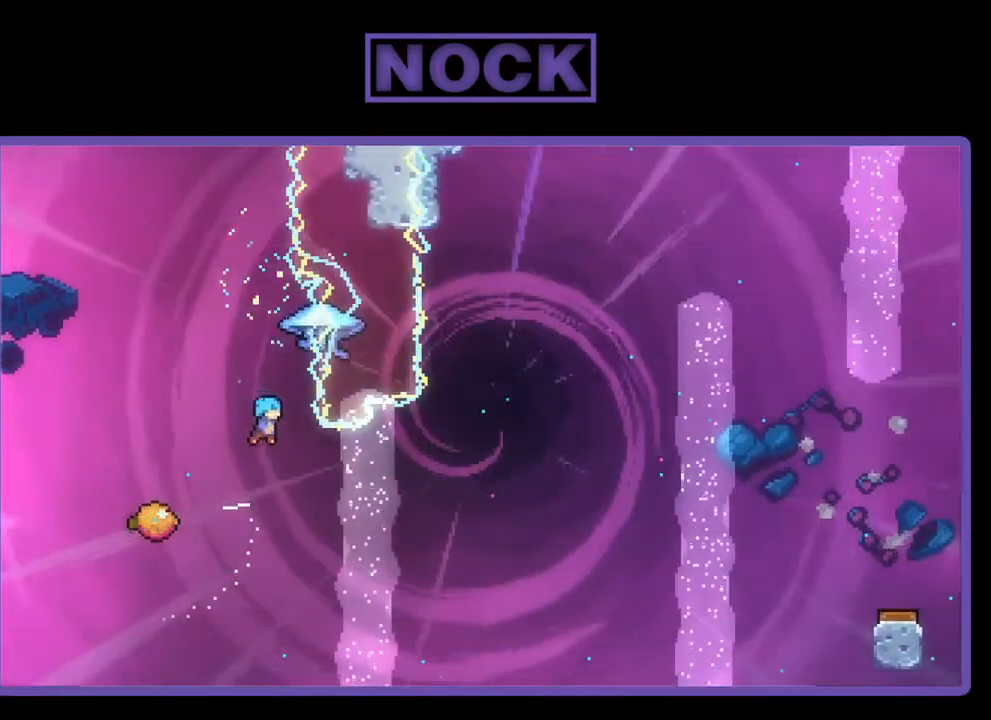
{"buttons": ["DPAD_RIGHT"], "right_stick": "center", "events": [[133, "DPAD_LEFT", "down"], [367, "DPAD_LEFT", "up"], [433, "DPAD_RIGHT", "down"]]}
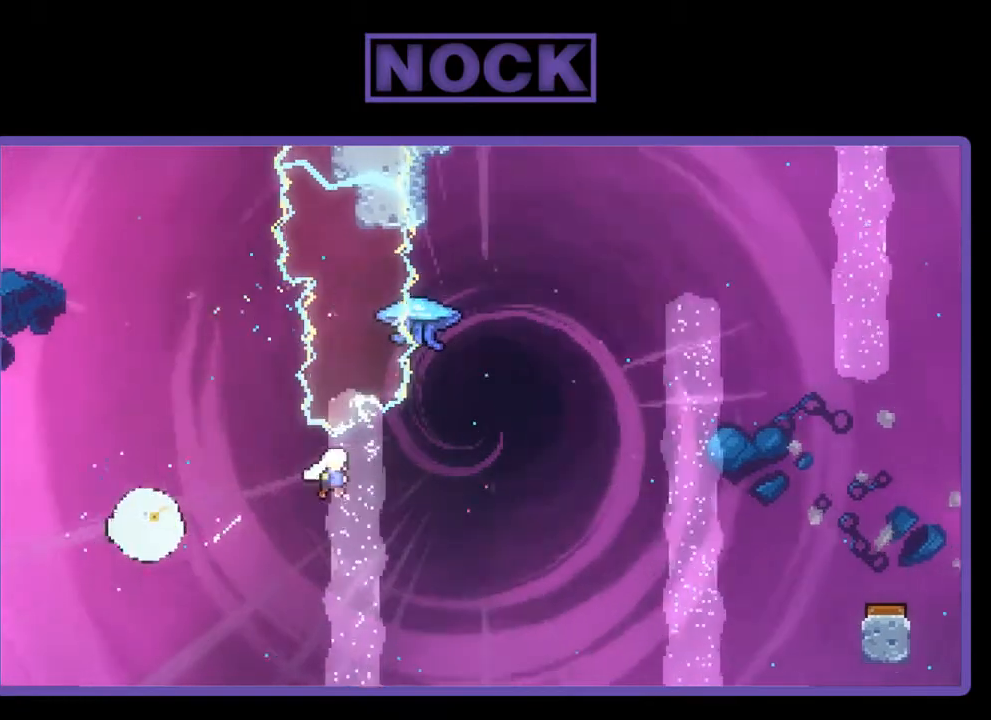
{"buttons": ["CIRCLE", "R2", "DPAD_UP", "DPAD_RIGHT"], "right_stick": "center", "events": [[183, "R2", "down"], [200, "DPAD_RIGHT", "up"], [200, "DPAD_UP", "down"], [317, "CIRCLE", "down"], [500, "DPAD_RIGHT", "down"]]}
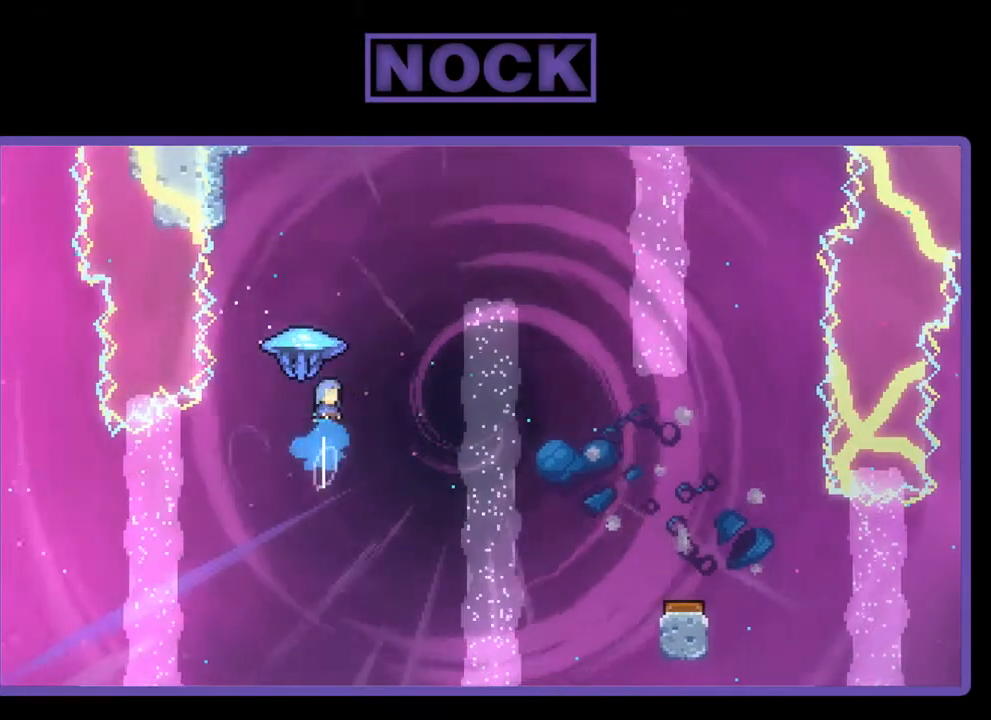
{"buttons": ["R2", "DPAD_RIGHT"], "right_stick": "center", "events": [[33, "CIRCLE", "up"], [100, "DPAD_UP", "up"]]}
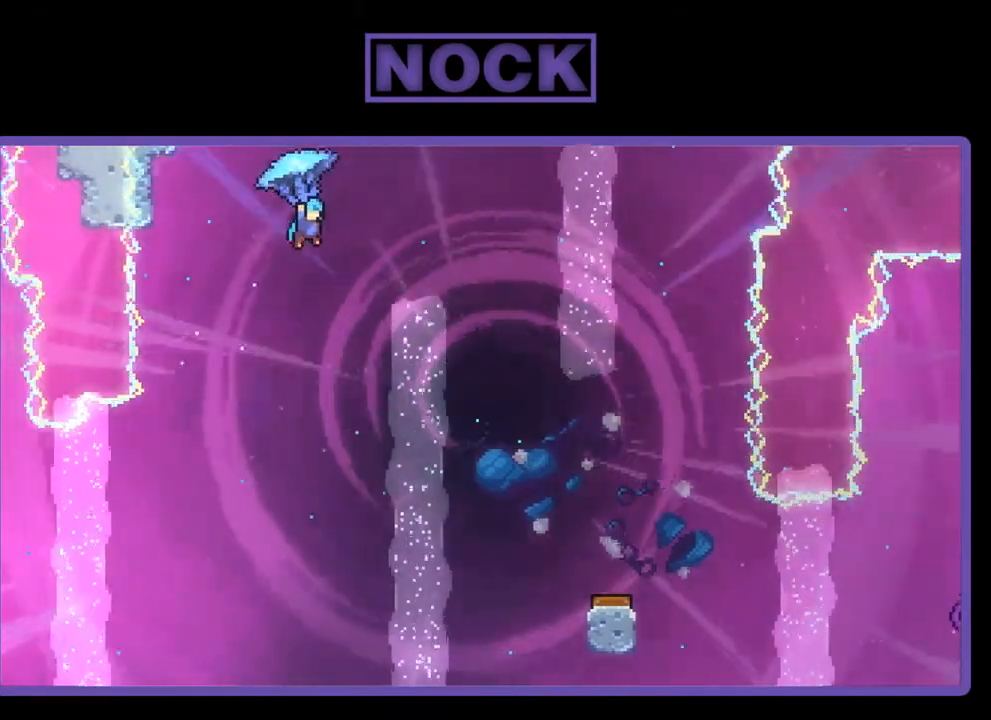
{"buttons": ["R2"], "right_stick": "center", "events": [[433, "DPAD_RIGHT", "up"]]}
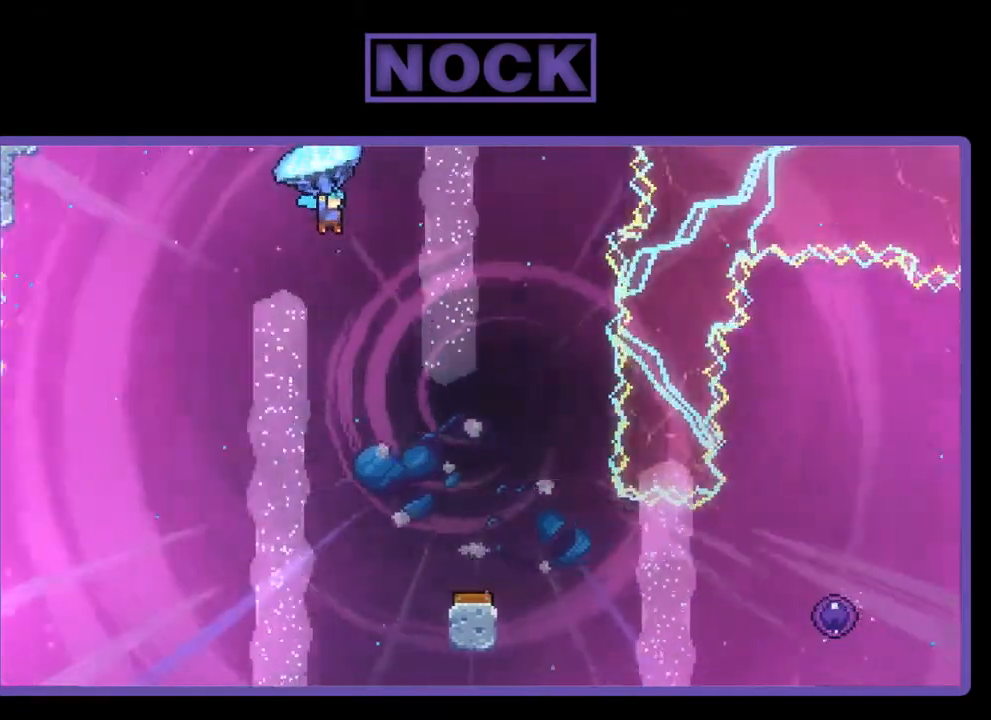
{"buttons": ["R2", "DPAD_DOWN"], "right_stick": "center", "events": [[133, "DPAD_DOWN", "down"]]}
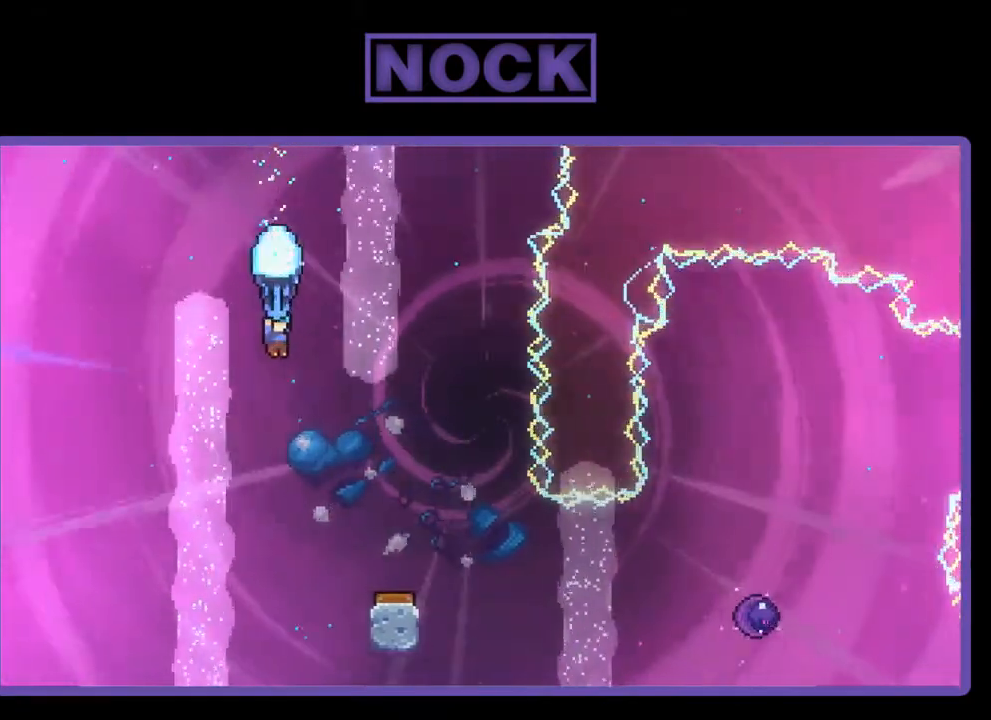
{"buttons": ["R2", "DPAD_RIGHT"], "right_stick": "center", "events": [[167, "DPAD_DOWN", "up"], [300, "DPAD_RIGHT", "down"]]}
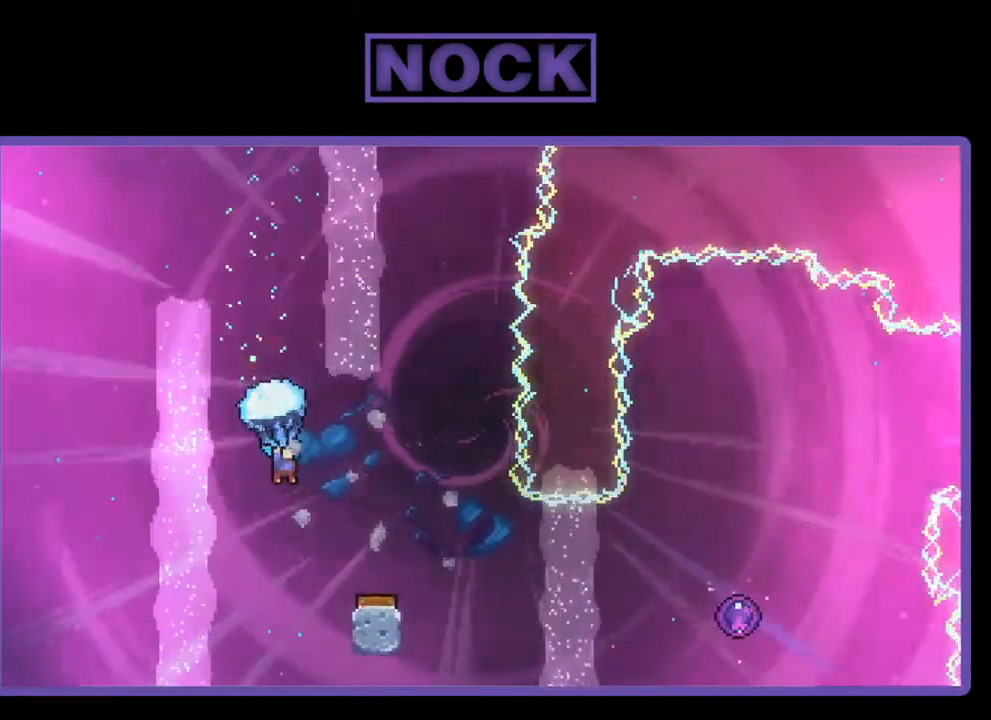
{"buttons": ["R2"], "right_stick": "center", "events": [[133, "DPAD_RIGHT", "up"], [333, "DPAD_RIGHT", "down"], [433, "DPAD_RIGHT", "up"]]}
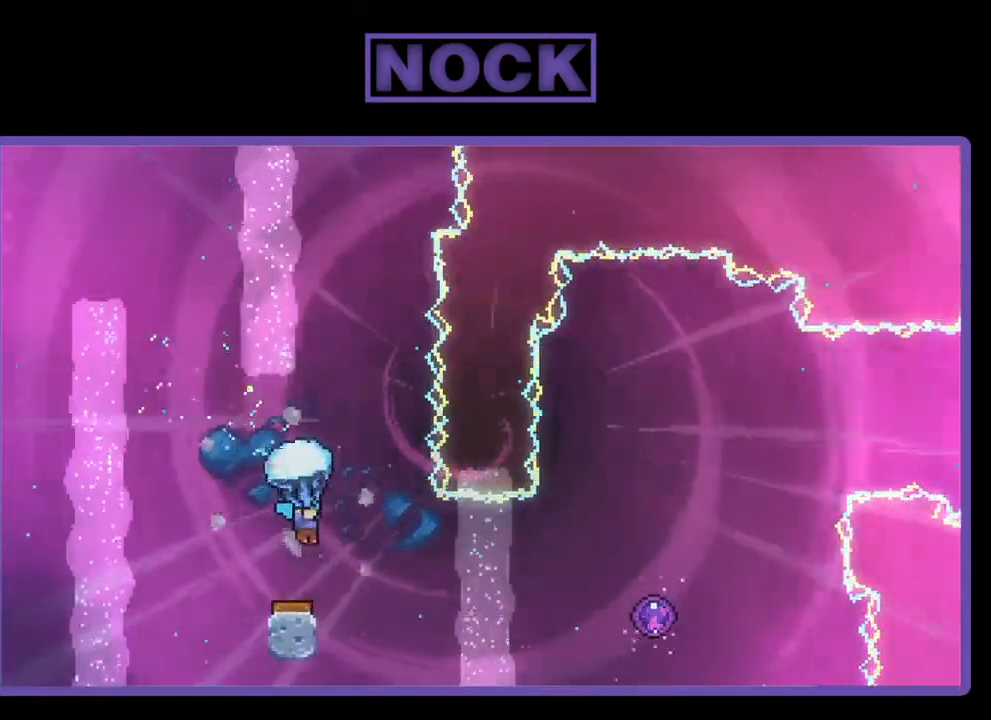
{"buttons": ["R2", "DPAD_RIGHT"], "right_stick": "center", "events": [[200, "DPAD_LEFT", "down"], [333, "DPAD_LEFT", "up"], [367, "DPAD_RIGHT", "down"]]}
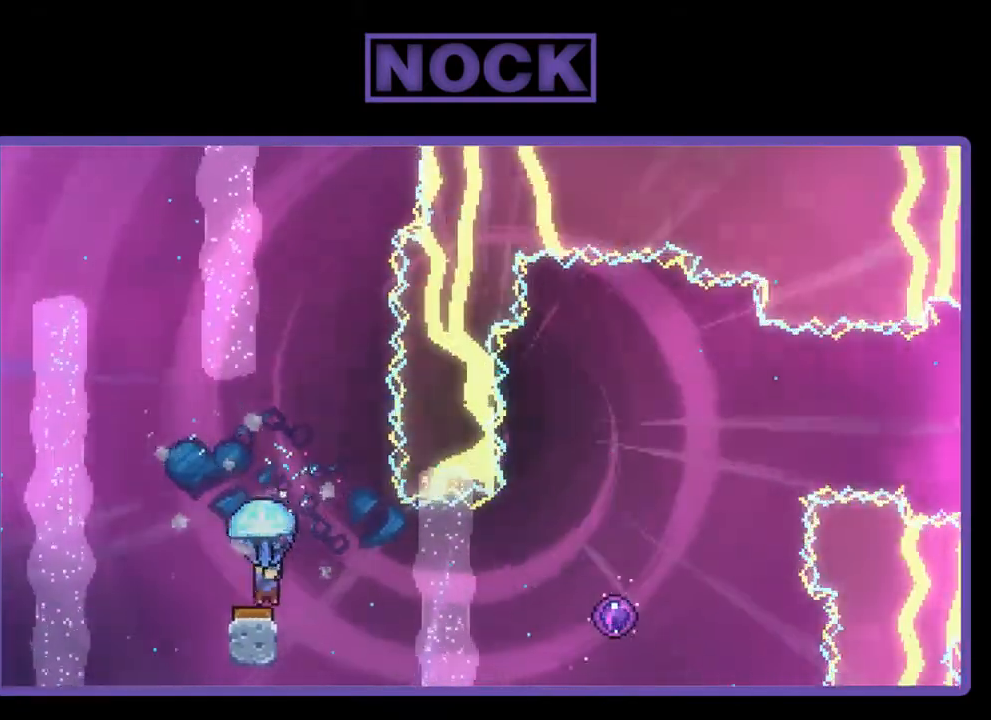
{"buttons": [], "right_stick": "center", "events": [[267, "DPAD_UP", "down"], [367, "DPAD_UP", "up"], [500, "DPAD_RIGHT", "up"], [500, "R2", "up"]]}
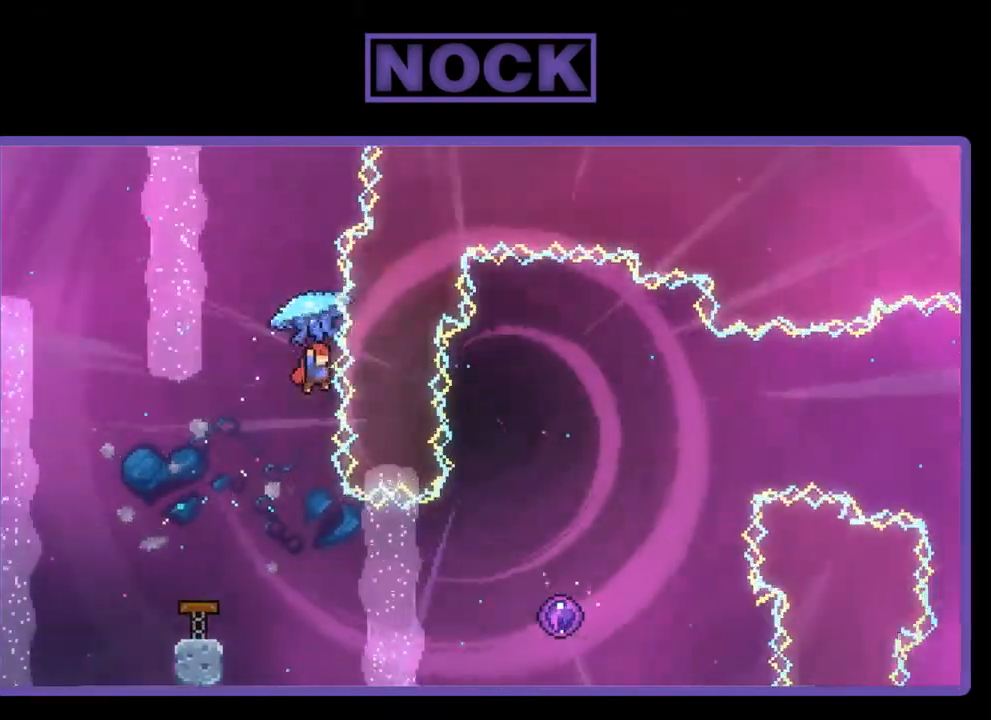
{"buttons": ["DPAD_RIGHT"], "right_stick": "center", "events": [[250, "DPAD_LEFT", "down"], [367, "DPAD_LEFT", "up"], [467, "DPAD_RIGHT", "down"]]}
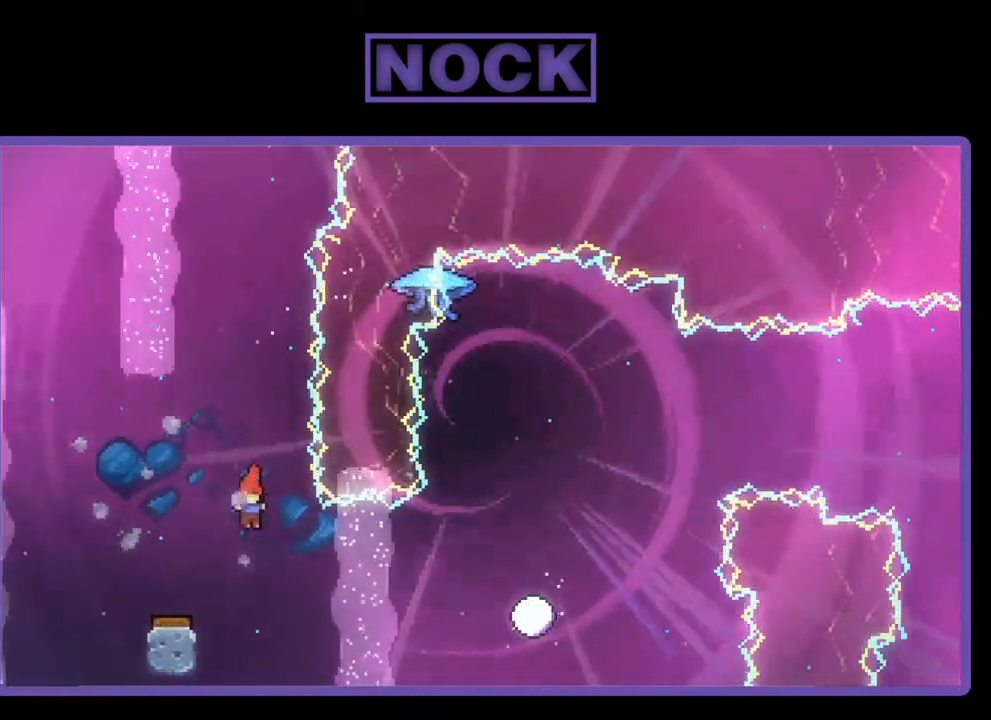
{"buttons": ["R2", "DPAD_RIGHT"], "right_stick": "center", "events": [[167, "R2", "down"], [200, "CIRCLE", "down"], [433, "CIRCLE", "up"]]}
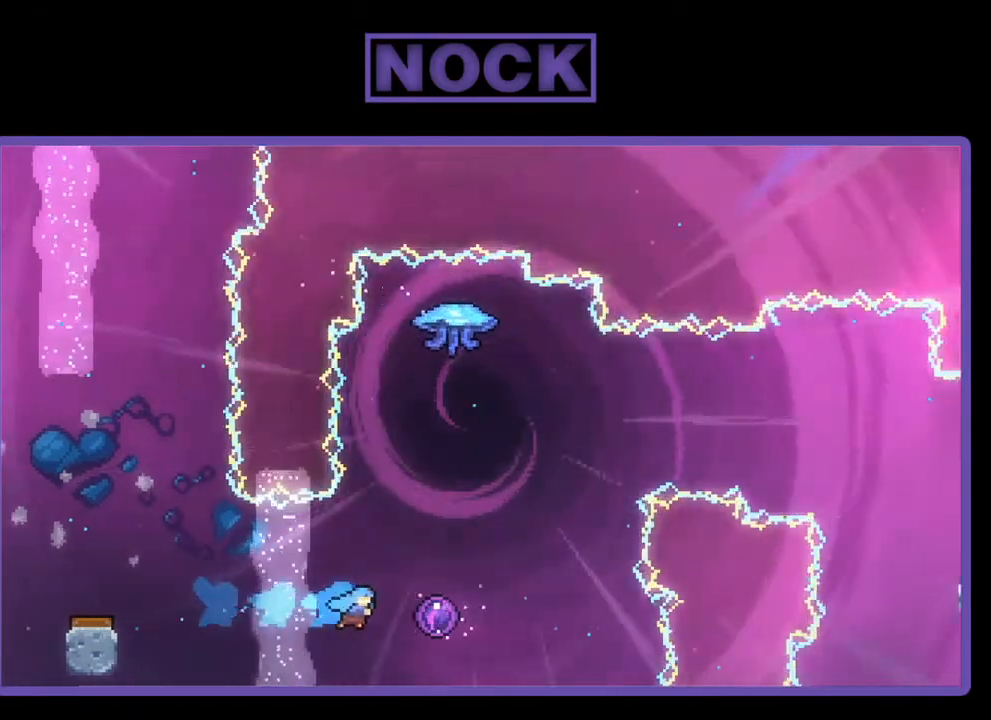
{"buttons": ["R2", "DPAD_UP"], "right_stick": "center", "events": [[133, "DPAD_UP", "down"], [167, "DPAD_RIGHT", "up"]]}
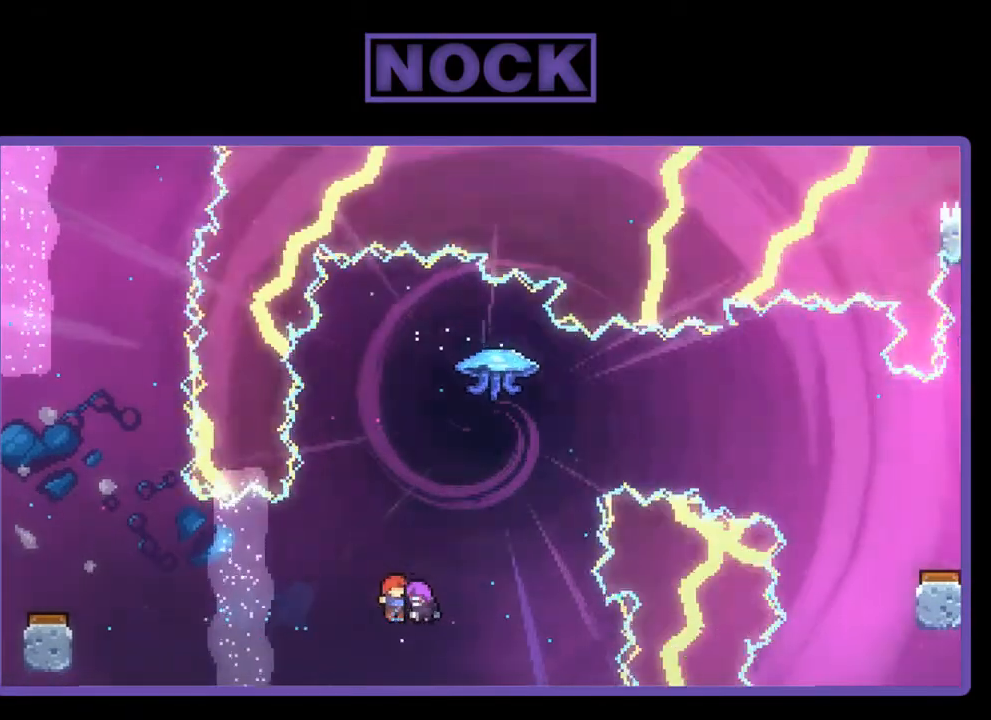
{"buttons": [], "right_stick": "center", "events": [[33, "DPAD_RIGHT", "down"], [33, "DPAD_UP", "up"], [100, "DPAD_RIGHT", "up"], [233, "R2", "up"]]}
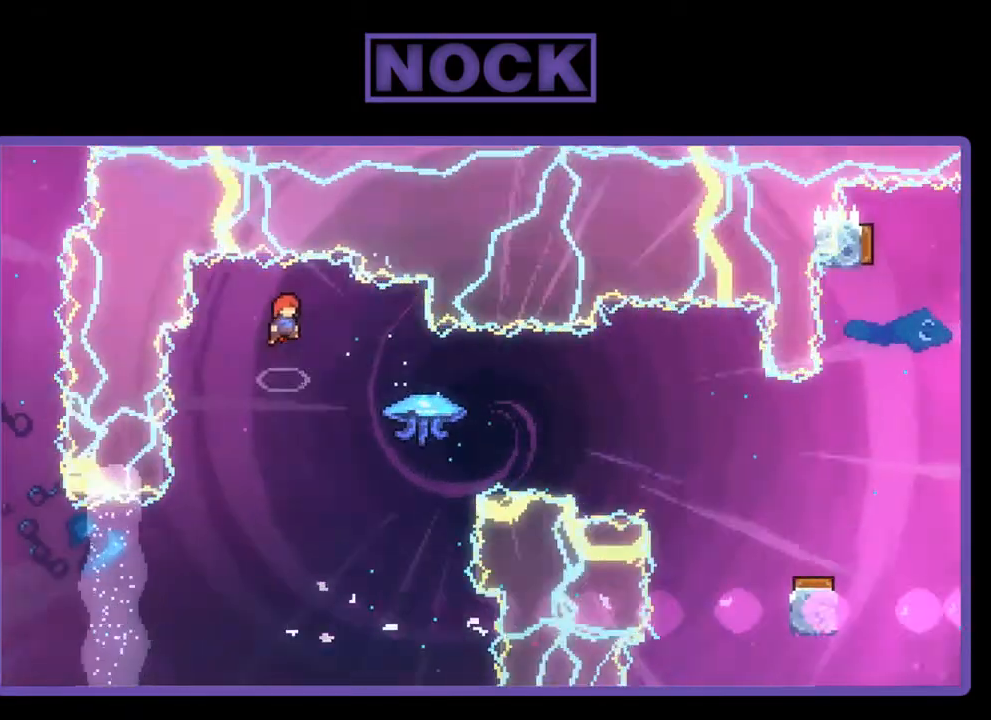
{"buttons": ["CIRCLE", "R2", "DPAD_RIGHT"], "right_stick": "center", "events": [[200, "DPAD_RIGHT", "down"], [450, "R2", "down"], [483, "CIRCLE", "down"]]}
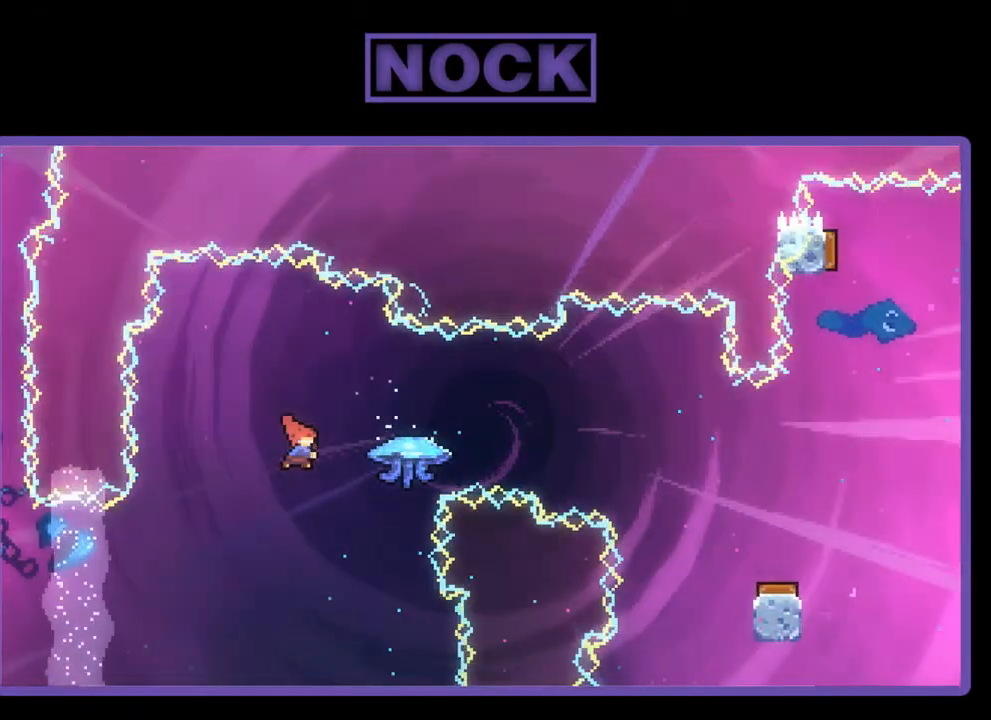
{"buttons": ["R2", "DPAD_RIGHT"], "right_stick": "center", "events": [[133, "DPAD_UP", "down"], [217, "CIRCLE", "up"], [367, "DPAD_UP", "up"]]}
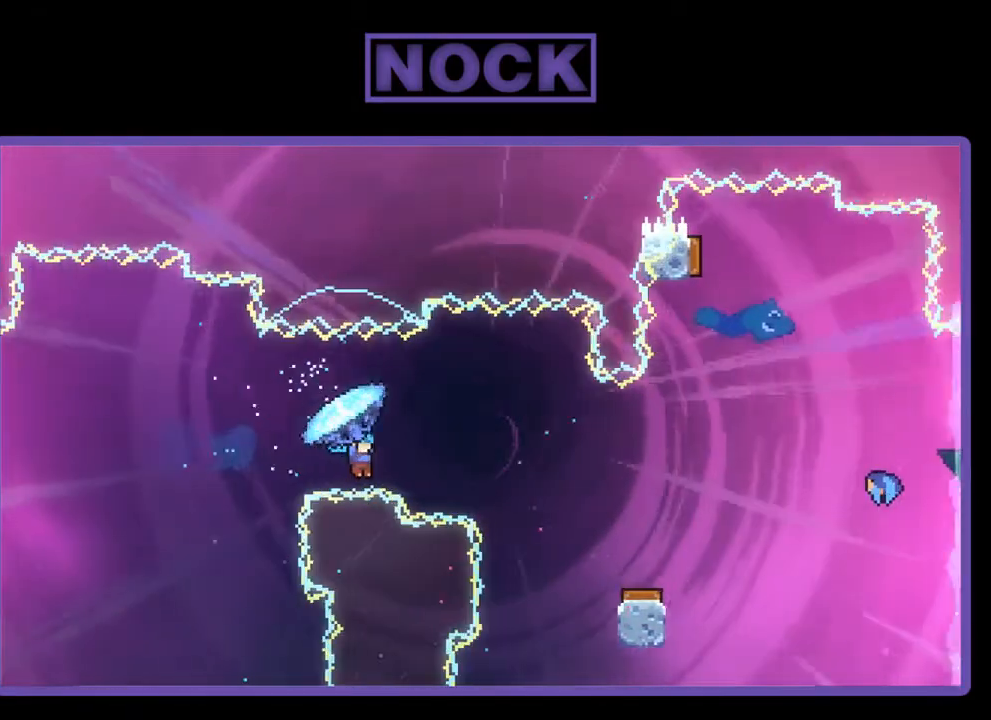
{"buttons": ["R2"], "right_stick": "center", "events": [[267, "DPAD_RIGHT", "up"]]}
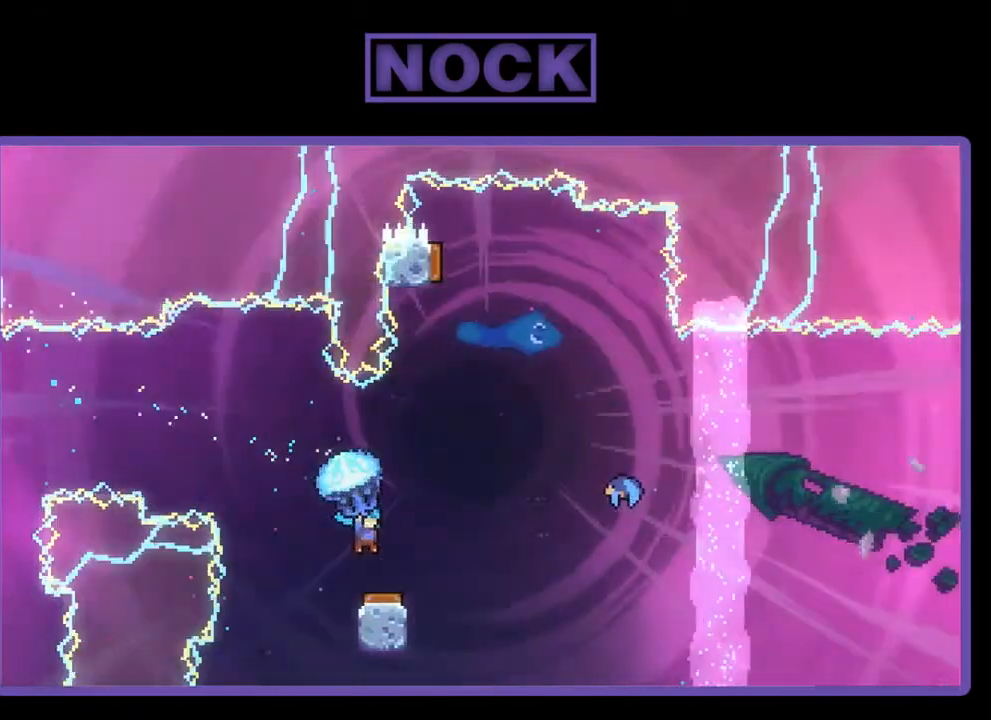
{"buttons": ["R2"], "right_stick": "center", "events": [[167, "DPAD_LEFT", "down"], [433, "DPAD_LEFT", "up"]]}
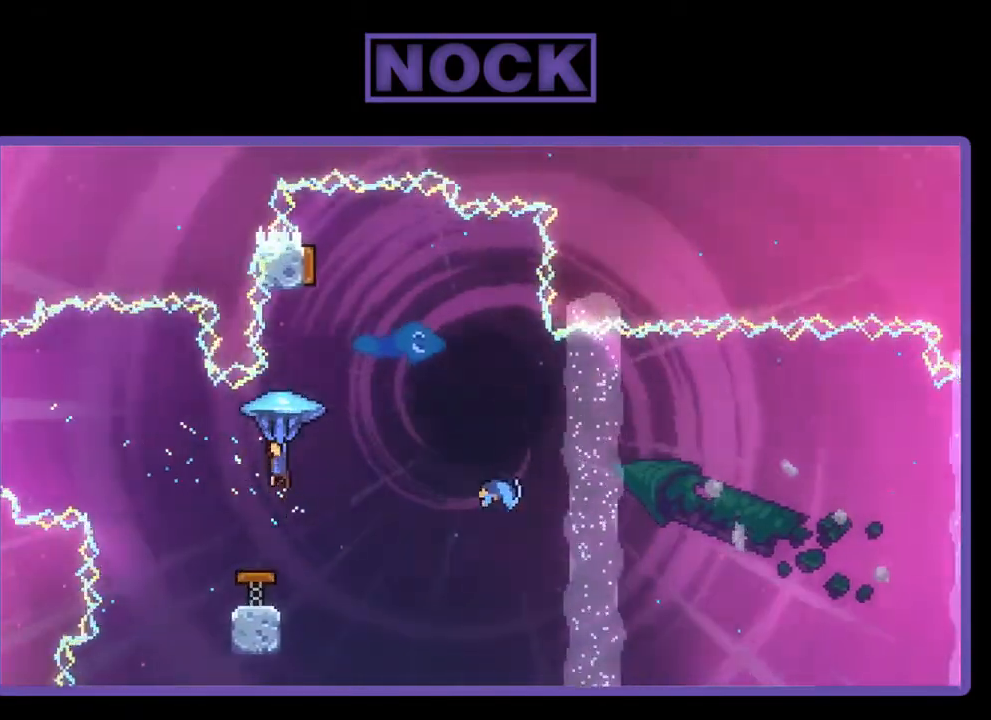
{"buttons": ["R2"], "right_stick": "center", "events": [[33, "DPAD_RIGHT", "down"], [400, "DPAD_RIGHT", "up"]]}
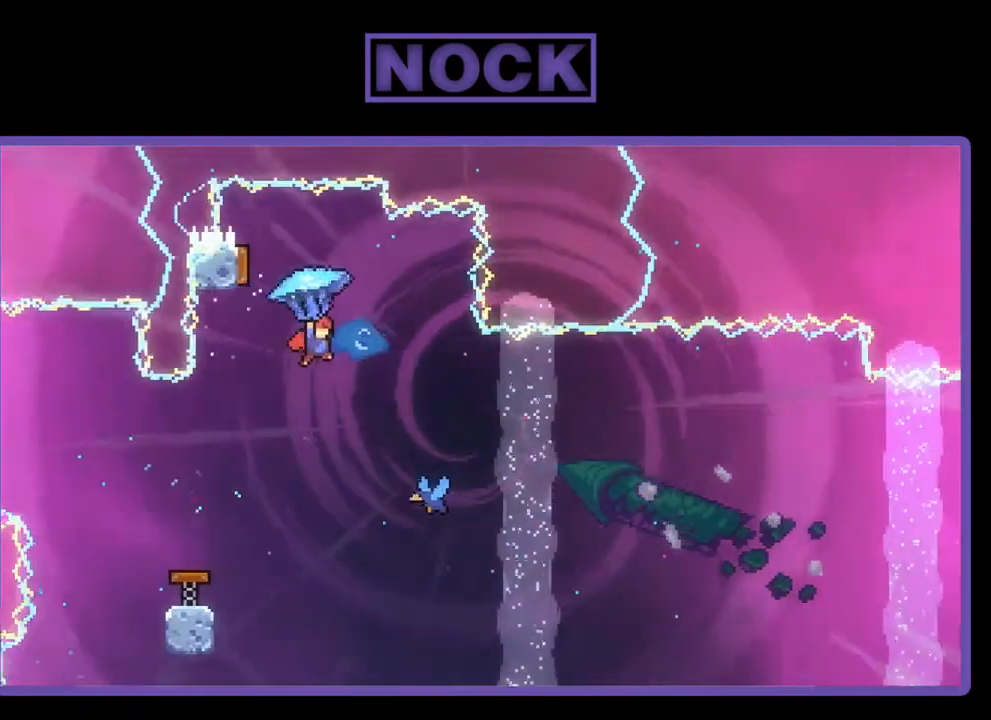
{"buttons": ["DPAD_RIGHT"], "right_stick": "center", "events": [[33, "DPAD_LEFT", "down"], [133, "R2", "up"], [200, "DPAD_LEFT", "up"], [433, "DPAD_RIGHT", "down"]]}
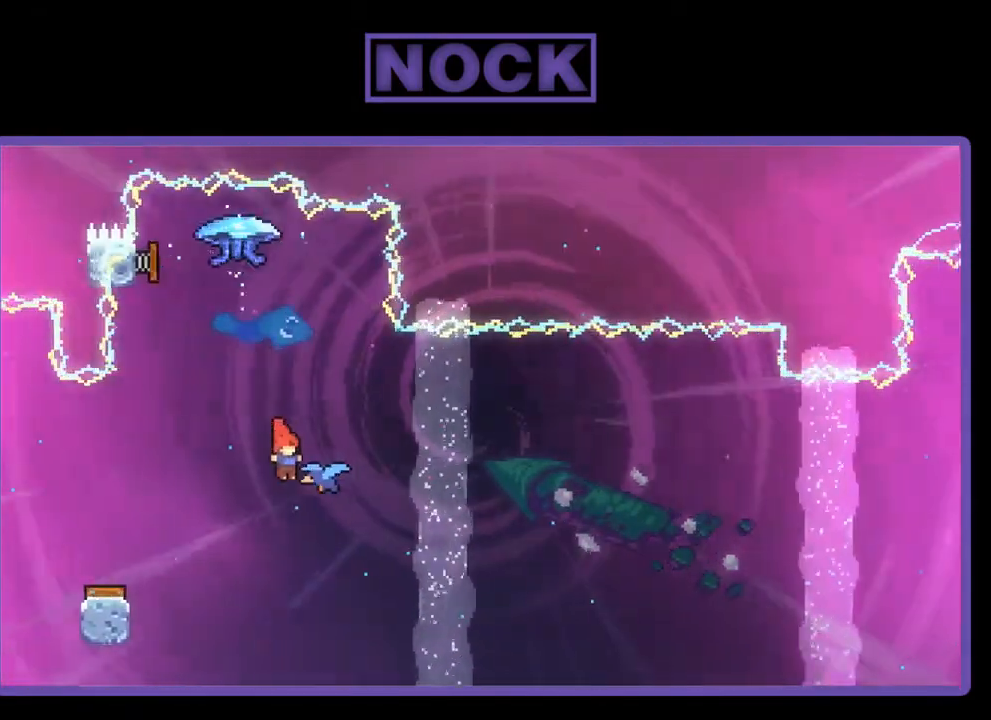
{"buttons": ["R2"], "right_stick": "center", "events": [[33, "R2", "down"], [367, "DPAD_RIGHT", "up"]]}
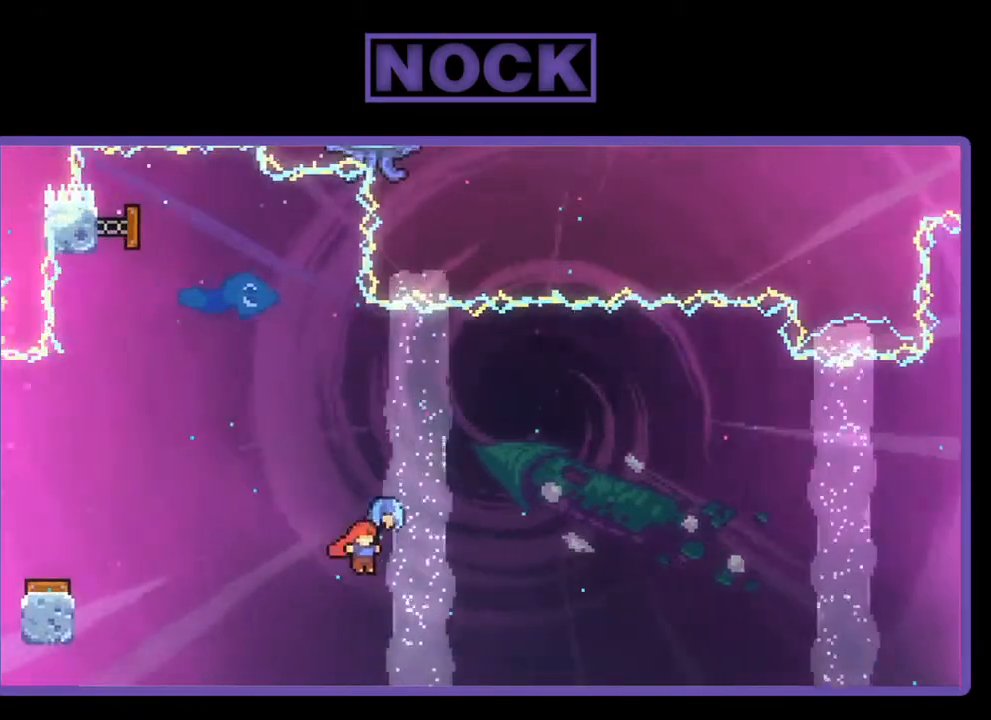
{"buttons": ["R2", "DPAD_UP", "DPAD_RIGHT"], "right_stick": "center", "events": [[300, "DPAD_RIGHT", "down"], [467, "DPAD_UP", "down"]]}